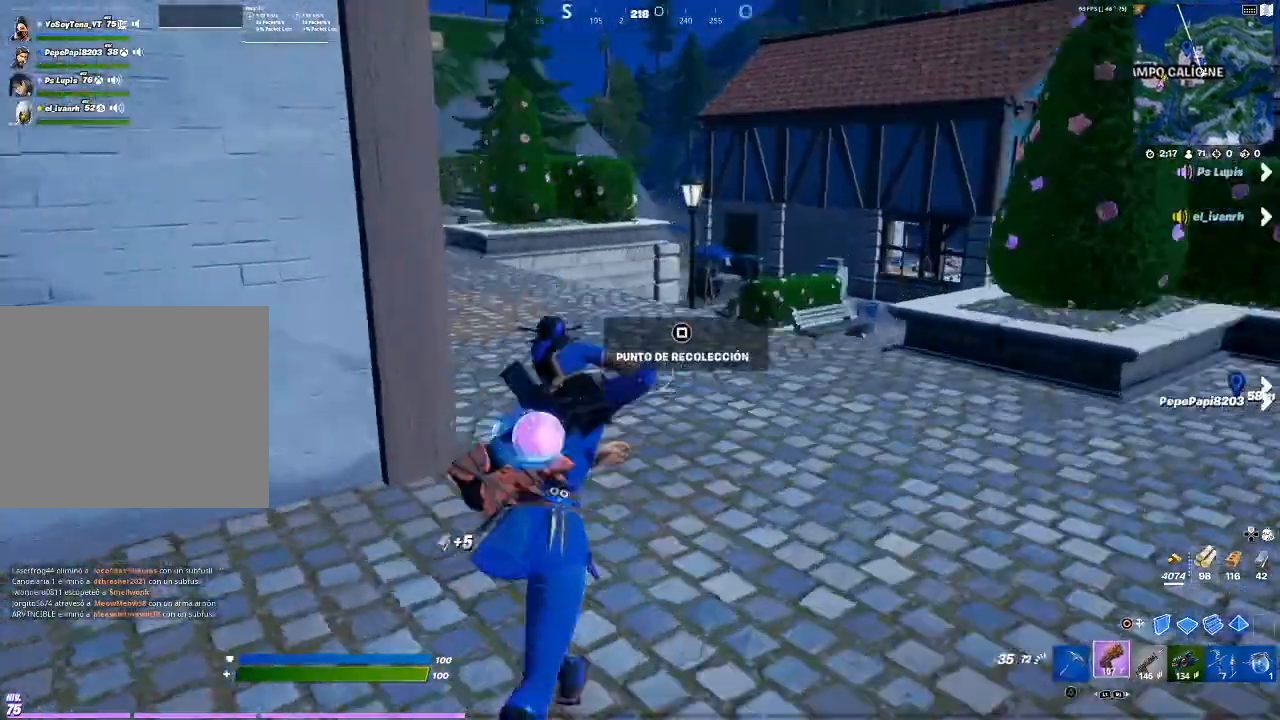
Gameplay with a controller (PlayStation layout); each line is a JSON object with the inputs held at the frame after it. "events" lists button and stick changes between this image and that frame as [ms after this image, input, new state], when the widget could be followed in between. Not read: L3 R3.
{"buttons": [], "events": [[433, "TRIANGLE", "down"], [500, "TRIANGLE", "up"]]}
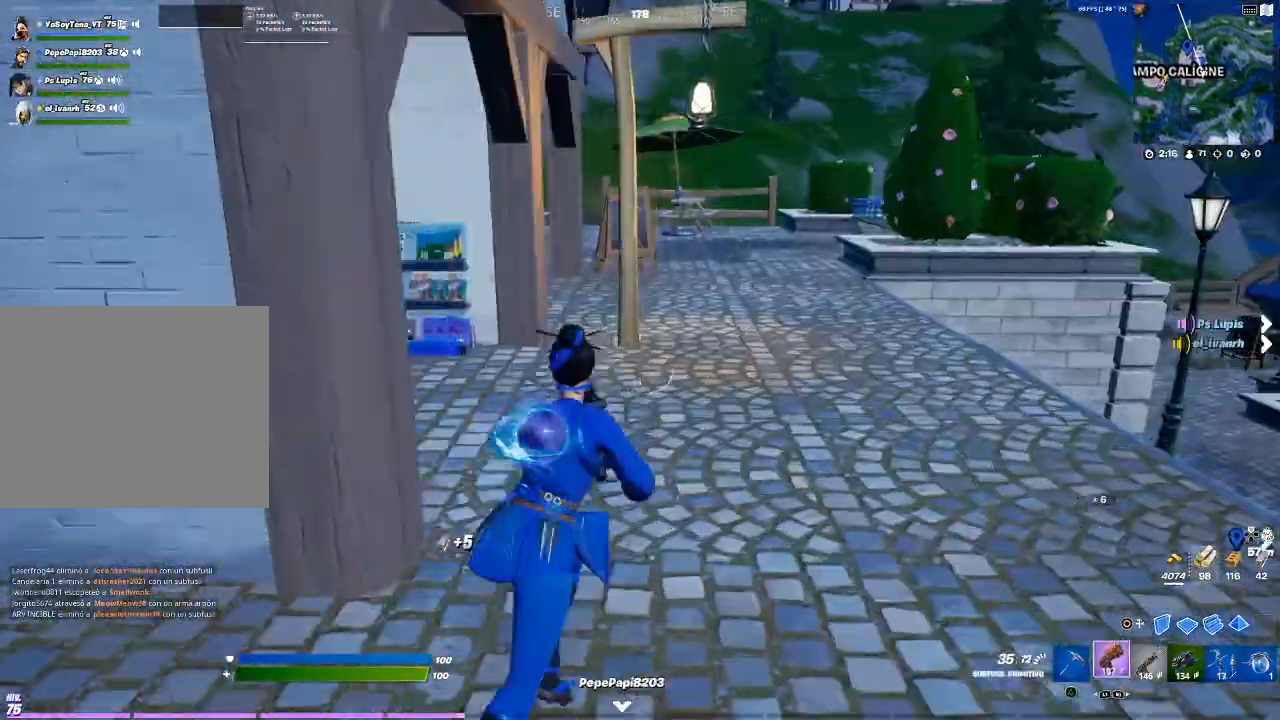
{"buttons": [], "events": []}
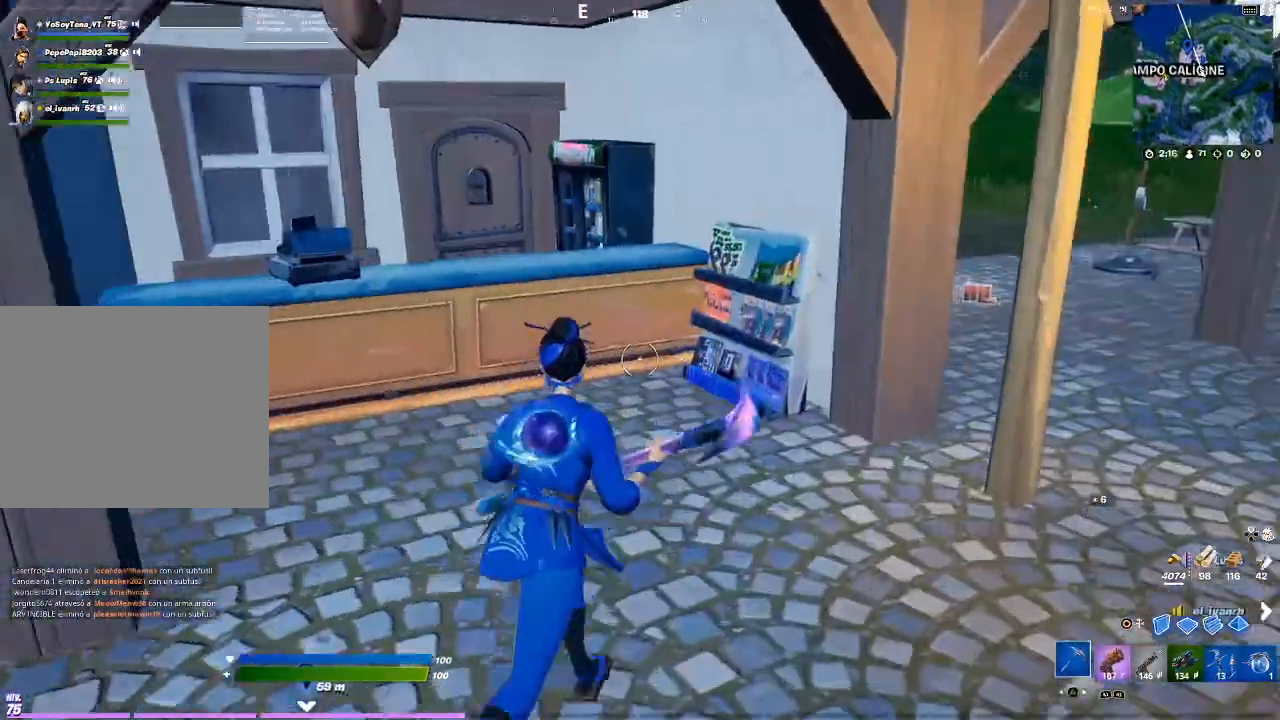
{"buttons": ["R2"], "events": [[333, "R2", "down"]]}
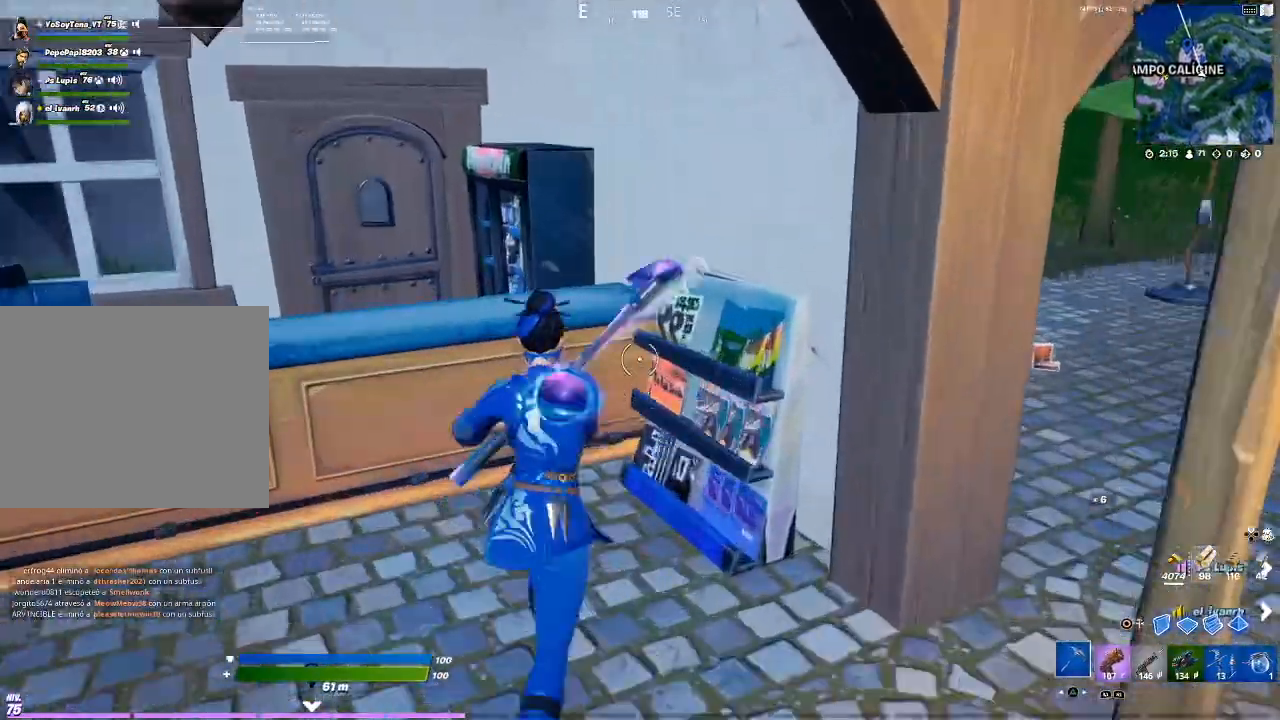
{"buttons": [], "events": [[467, "R2", "up"]]}